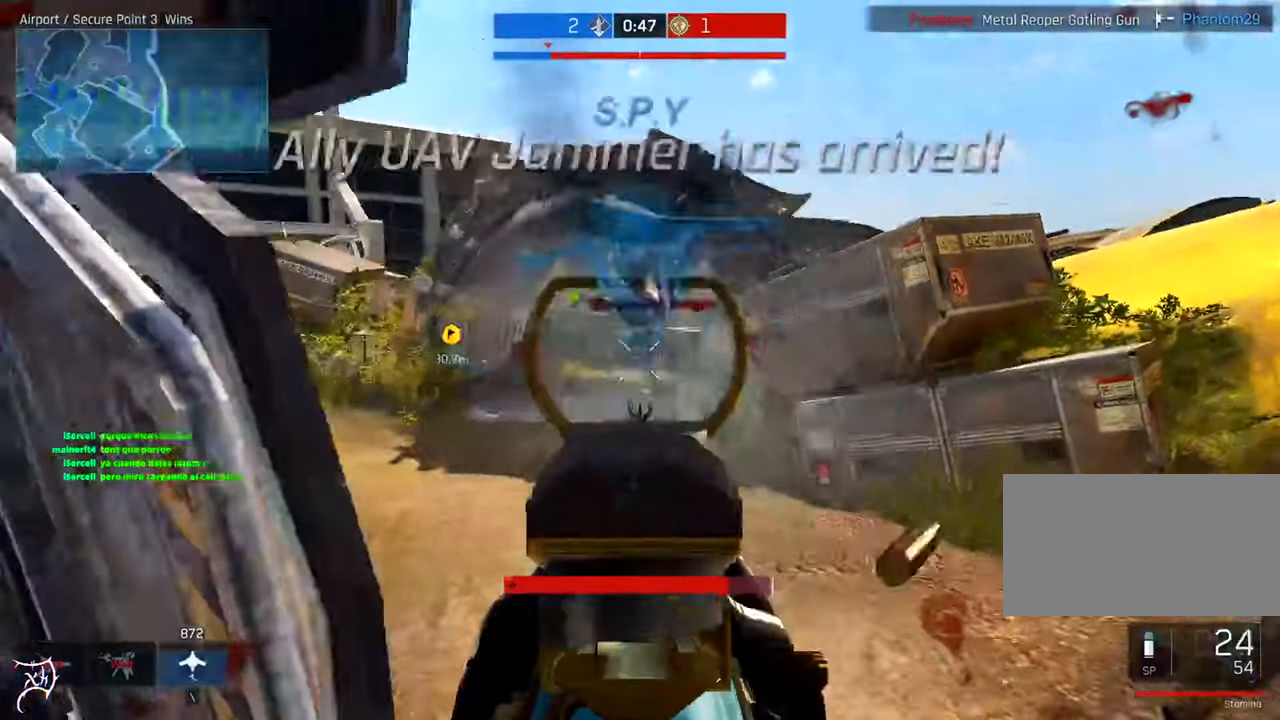
Gameplay with keyboard and mouse; each line is a JSON object with the keys and mouse buttons held at the frame after it. "events" lists presses ("down") and releases ("up") of "a", "ctrl", "d", "e", "f", "q", "r", "s", "shift", "space", "tab", "w", "mouse_left", "mouse_wheel", "mouse_right", "mouse_mb4" and "mouse_mb5" between this image and that frame as [ms after this image, input, new state], when the widget could be followed in between. "mouse_left", "mouse_wheel", "mouse_right", "mouse_mb4", "mouse_mb5" = the "left", "wheel", "right", "mb4", "mb5" buttons of the "mouse" list. No other keys are recorded. "wheel" means that the mouse wheel is clicked or scrolled. Not read: mouse_move.
{"keys": ["a"], "mouse": ["right"], "events": [[183, "a", "down"], [217, "d", "up"], [450, "mouse_left", "up"]]}
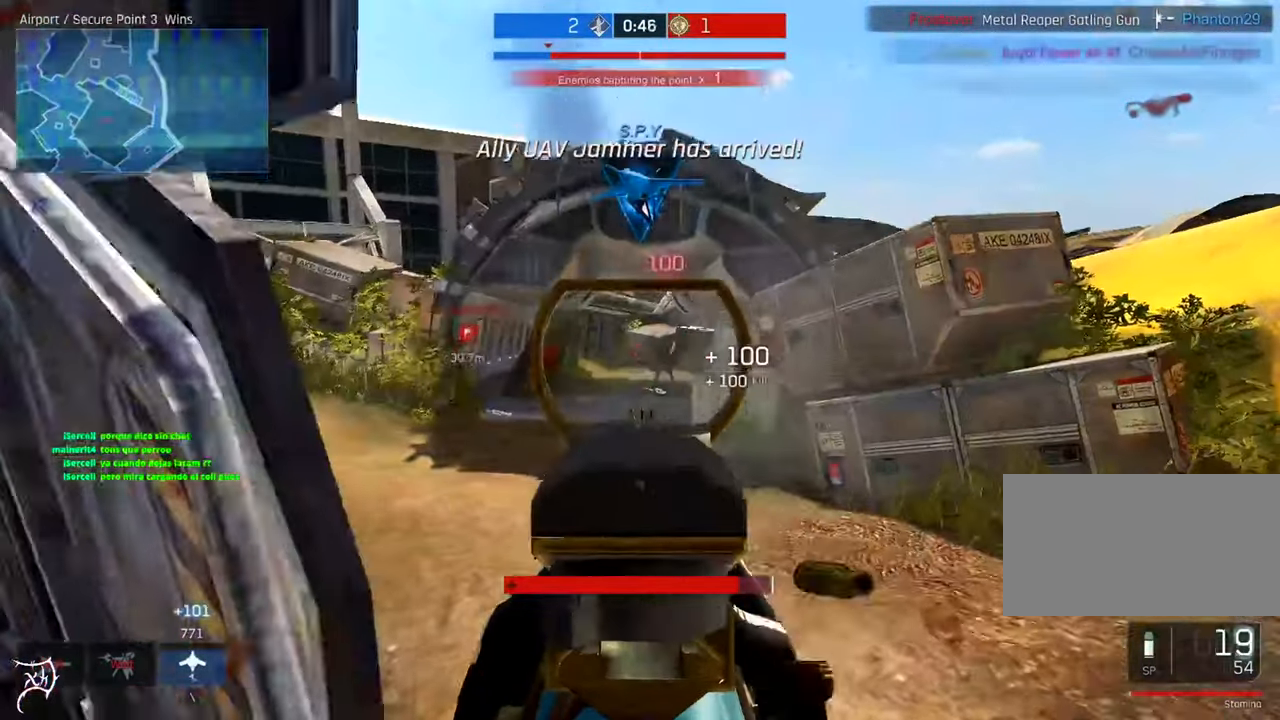
{"keys": [], "mouse": [], "events": [[17, "mouse_right", "up"], [17, "w", "down"], [83, "r", "down"], [217, "r", "up"], [350, "w", "up"], [417, "a", "up"]]}
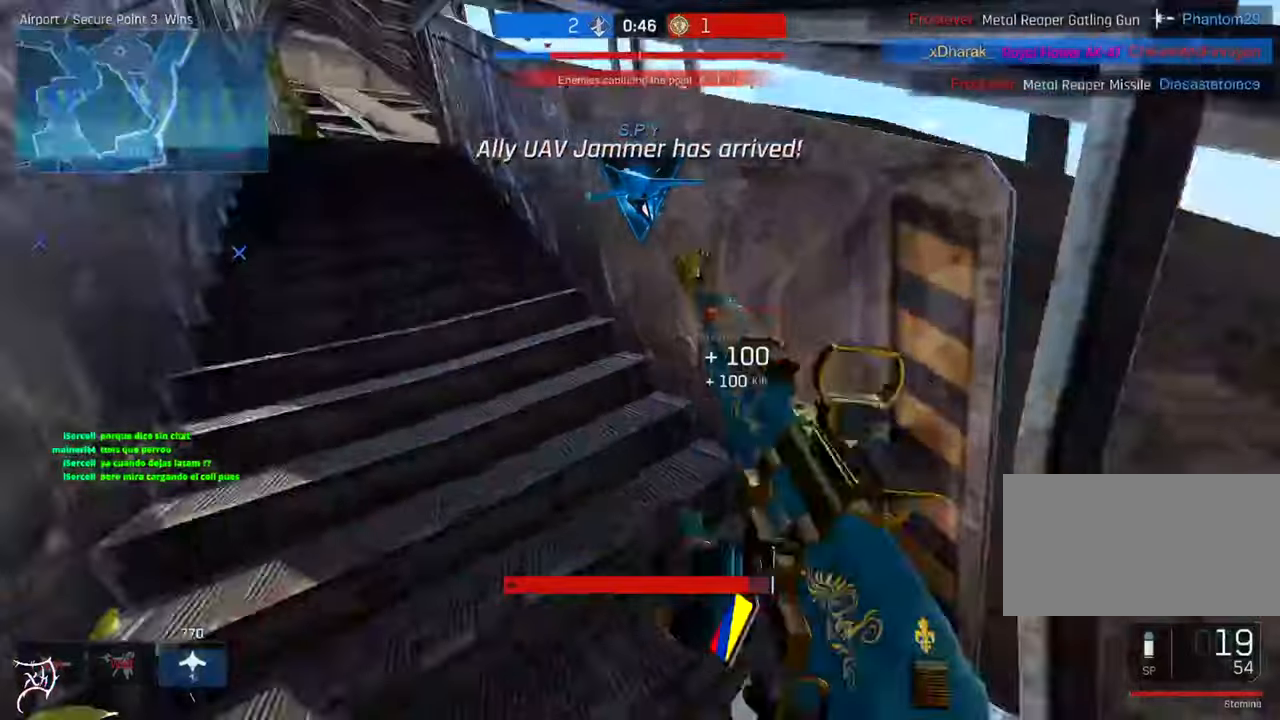
{"keys": ["d"], "mouse": [], "events": [[117, "d", "down"], [217, "s", "down"], [417, "s", "up"]]}
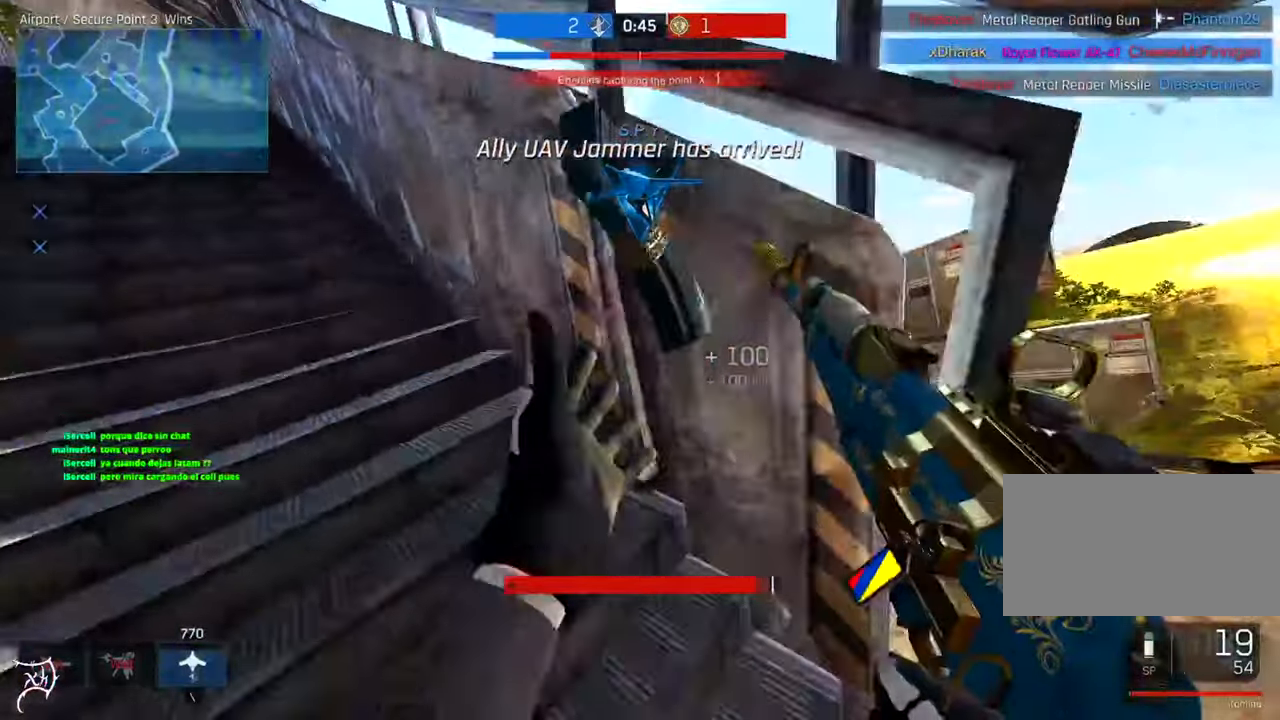
{"keys": ["a"], "mouse": ["right"], "events": [[417, "a", "down"], [417, "d", "up"], [417, "mouse_right", "down"]]}
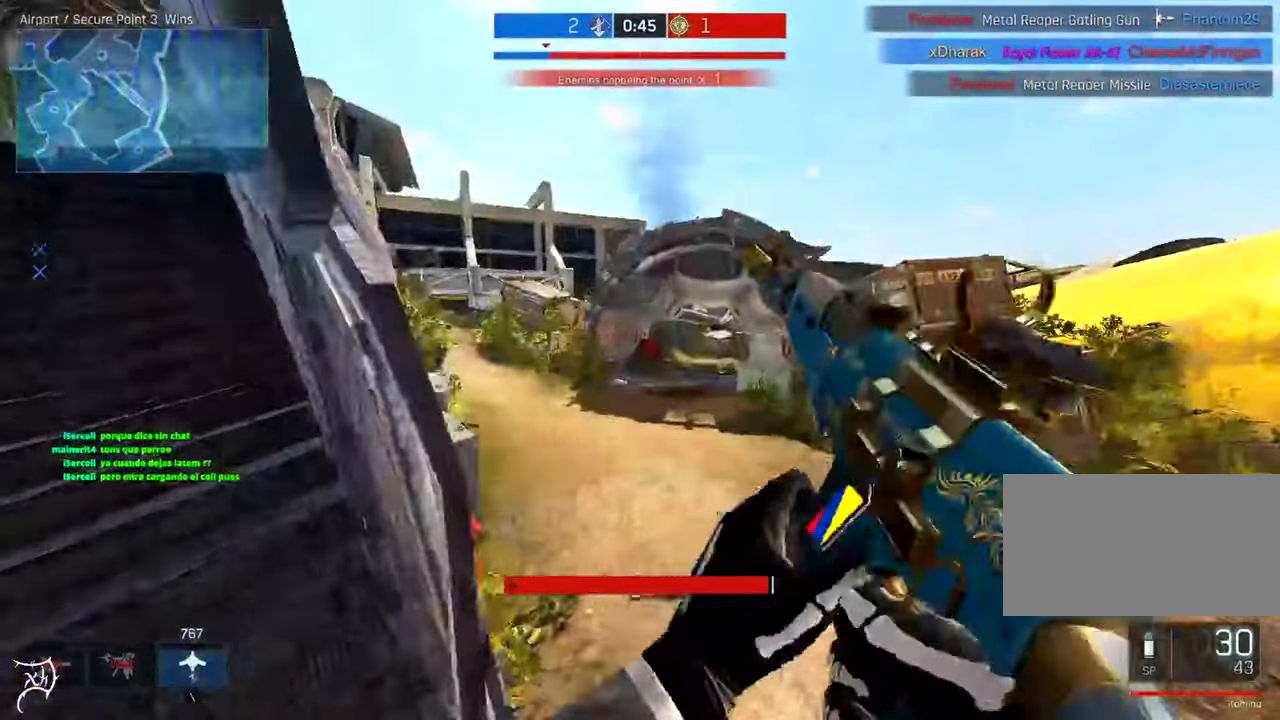
{"keys": ["ctrl", "d", "w"], "mouse": [], "events": [[150, "a", "up"], [150, "d", "down"], [250, "w", "down"], [284, "mouse_right", "up"], [317, "ctrl", "down"]]}
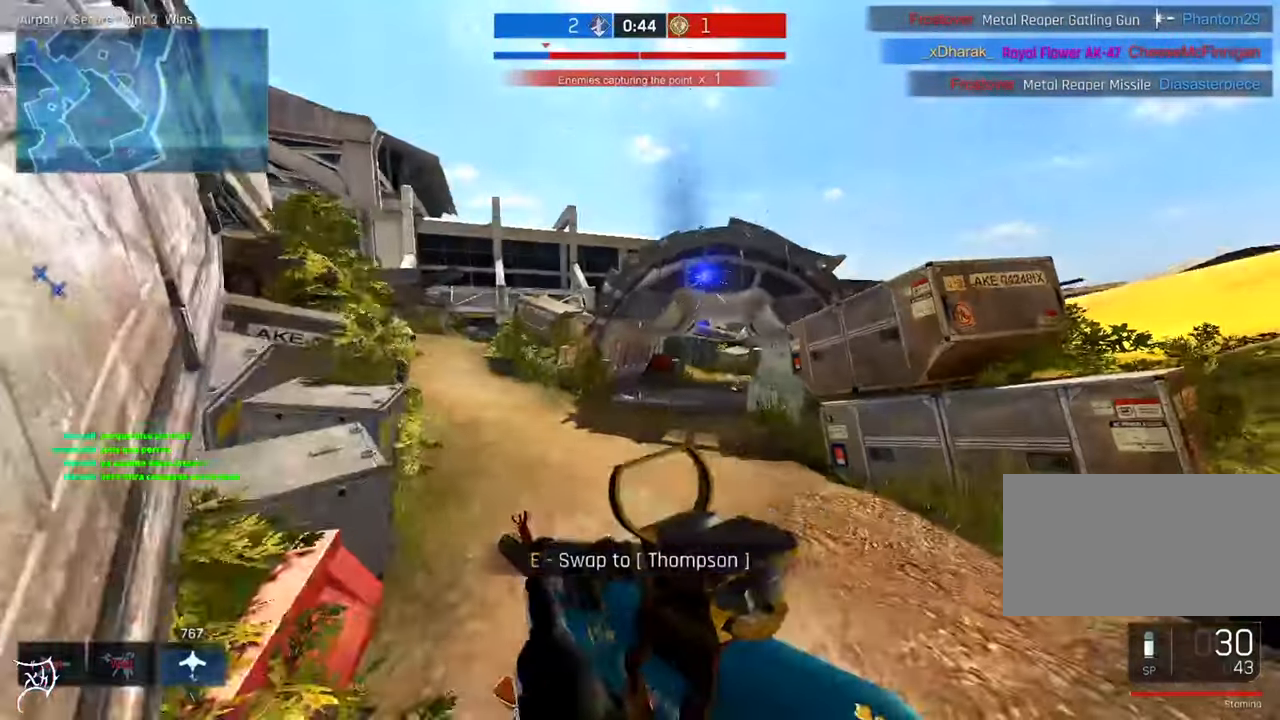
{"keys": ["ctrl", "w"], "mouse": [], "events": [[117, "space", "down"], [317, "space", "up"], [384, "d", "up"]]}
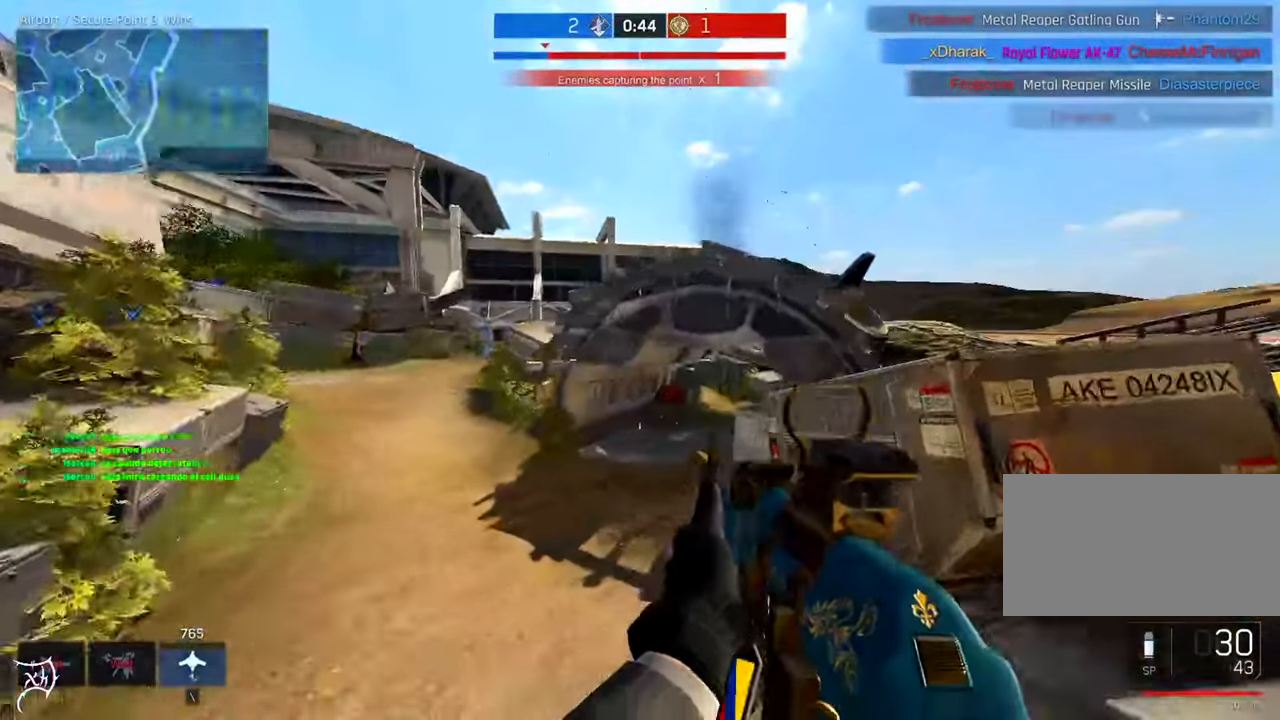
{"keys": ["ctrl", "w"], "mouse": [], "events": [[250, "mouse_right", "down"], [317, "mouse_right", "up"]]}
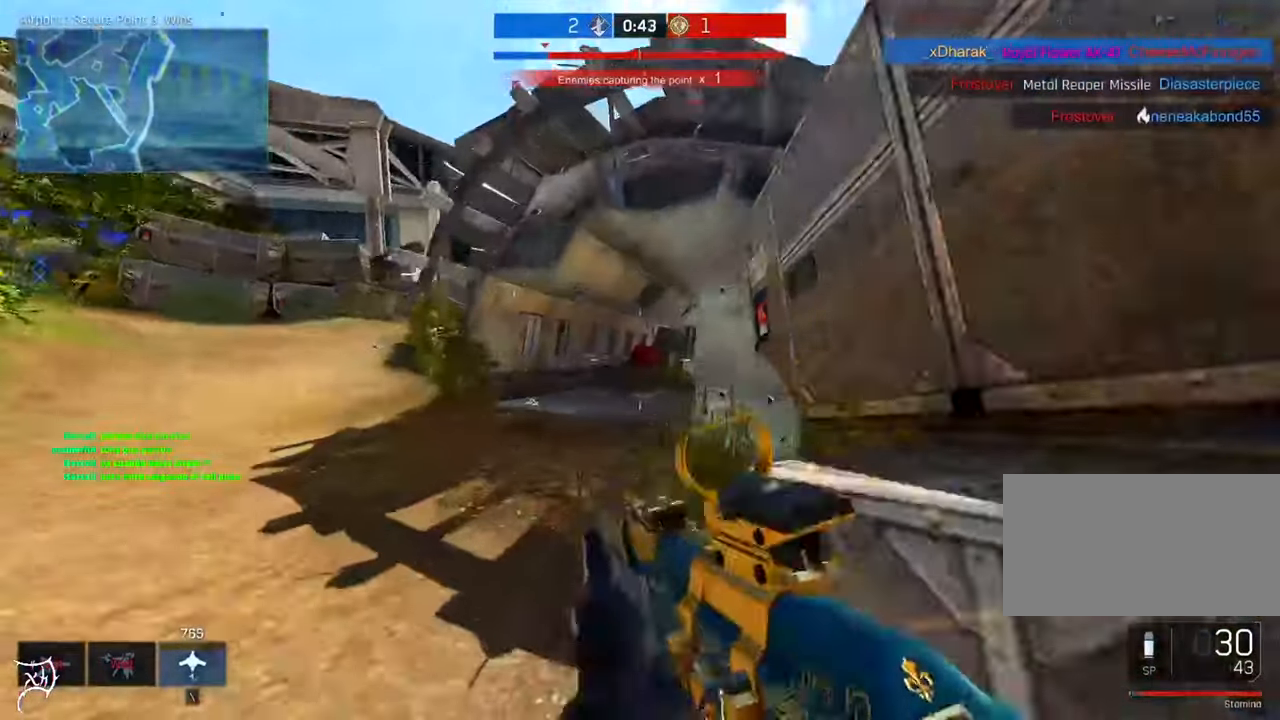
{"keys": ["a", "w"], "mouse": ["right"], "events": [[417, "mouse_right", "down"], [450, "ctrl", "up"], [484, "a", "down"]]}
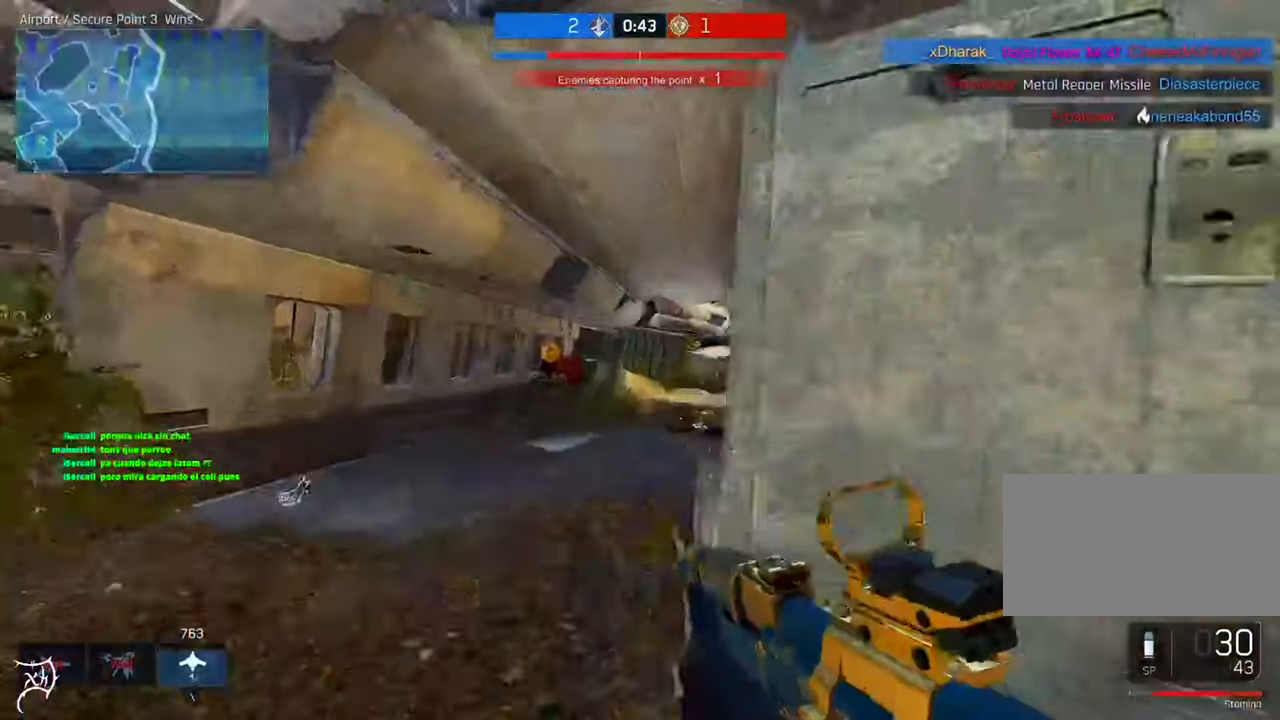
{"keys": ["ctrl", "d", "w"], "mouse": ["right"], "events": [[117, "a", "up"], [384, "mouse_right", "up"], [417, "ctrl", "down"], [450, "d", "down"], [484, "mouse_right", "down"]]}
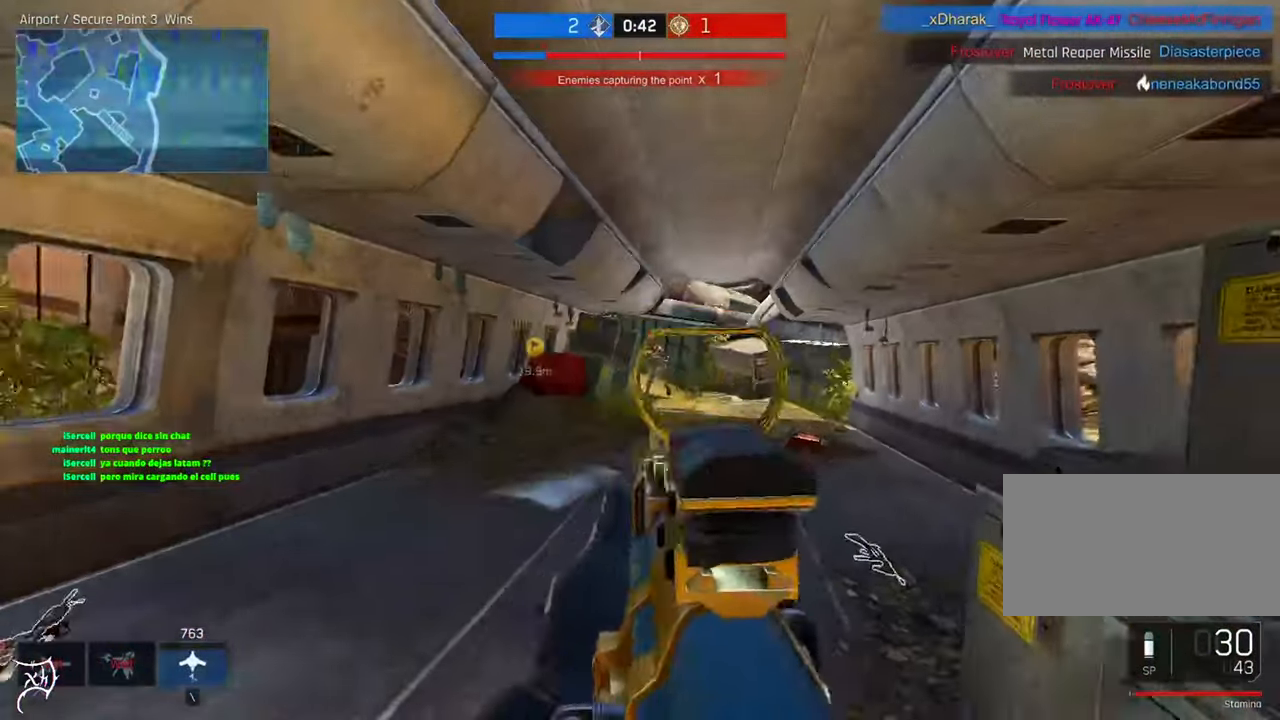
{"keys": ["a"], "mouse": ["left", "right"], "events": [[50, "ctrl", "up"], [117, "mouse_left", "down"], [217, "a", "down"], [217, "d", "up"], [284, "w", "up"]]}
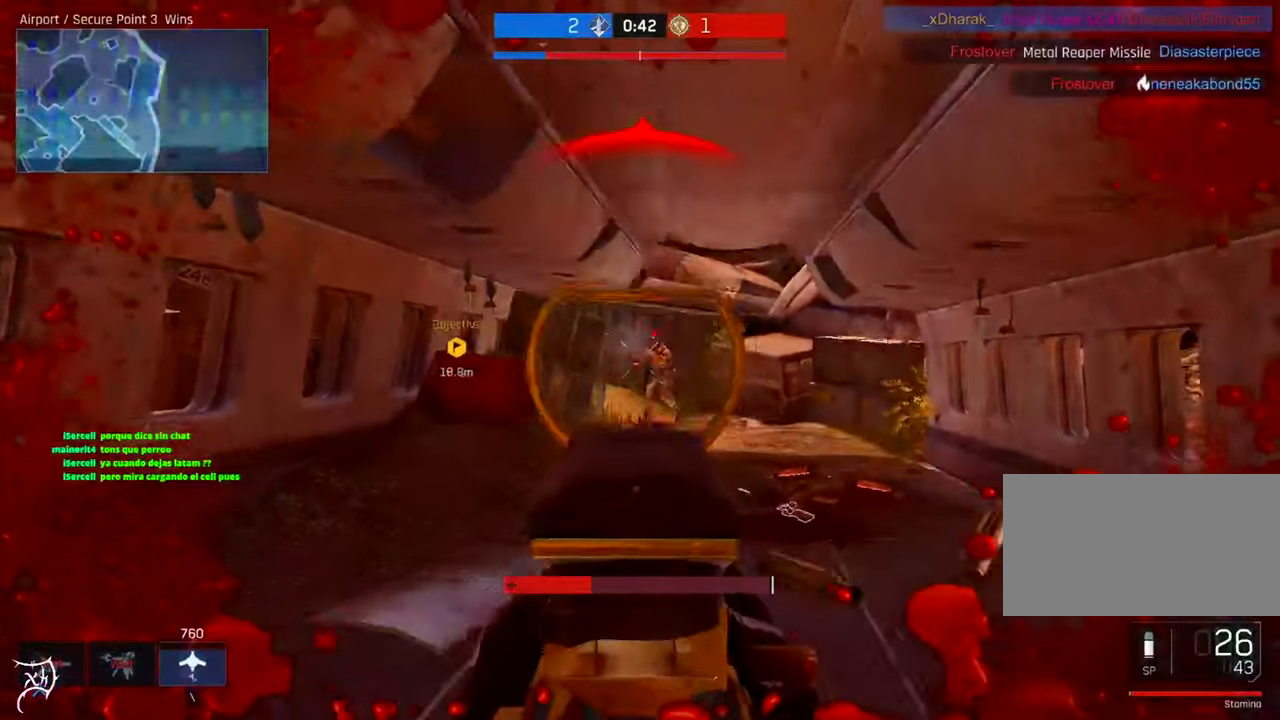
{"keys": [], "mouse": ["right"], "events": [[450, "a", "up"], [484, "mouse_left", "up"]]}
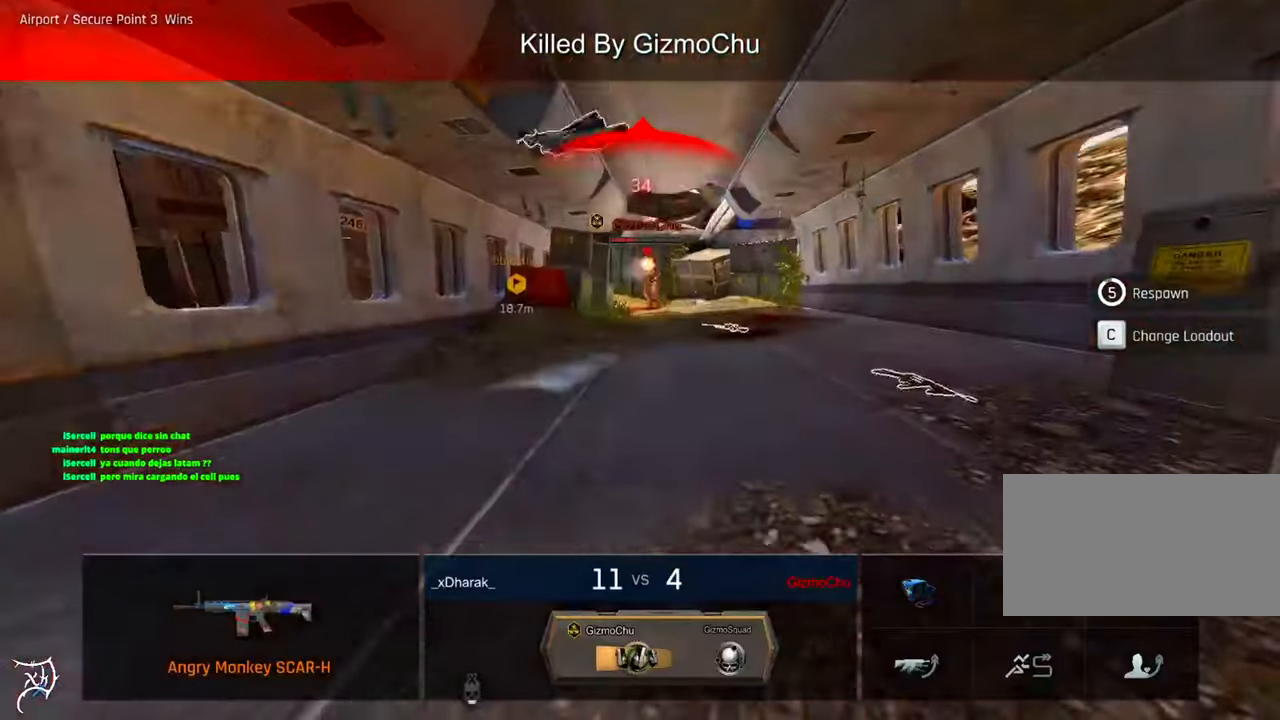
{"keys": [], "mouse": [], "events": [[17, "mouse_right", "up"]]}
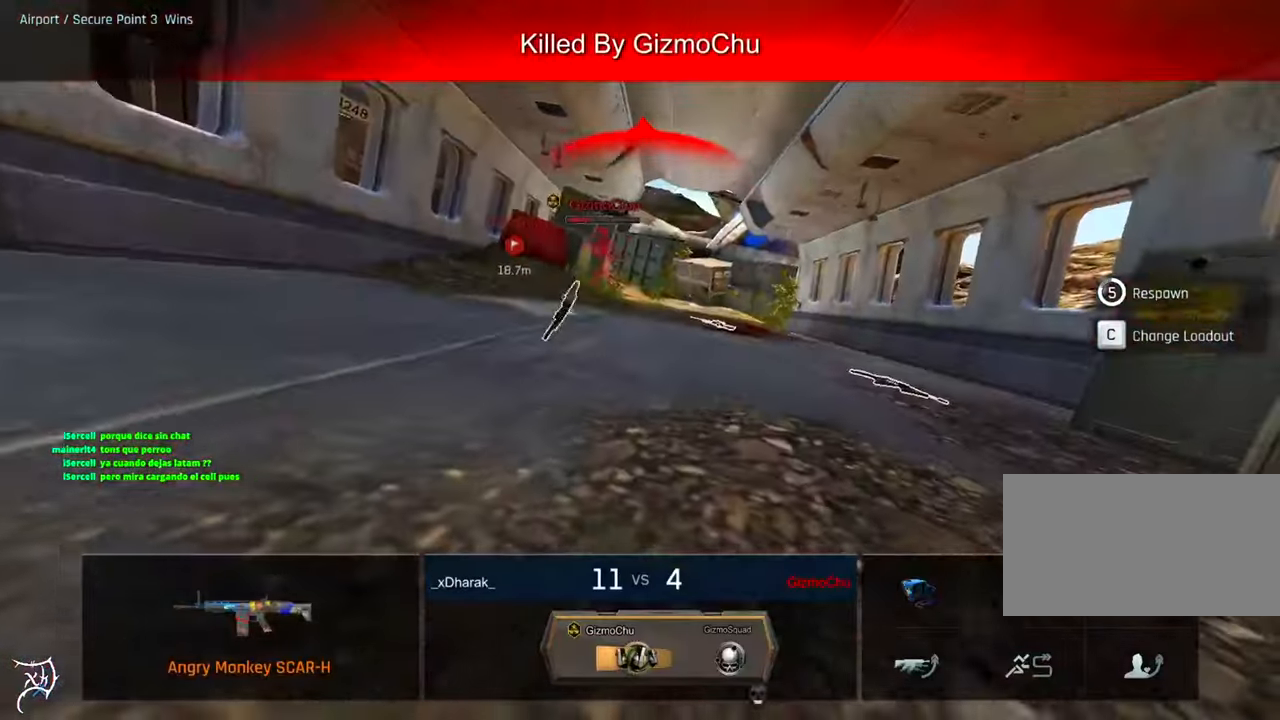
{"keys": ["tab"], "mouse": [], "events": [[116, "tab", "down"]]}
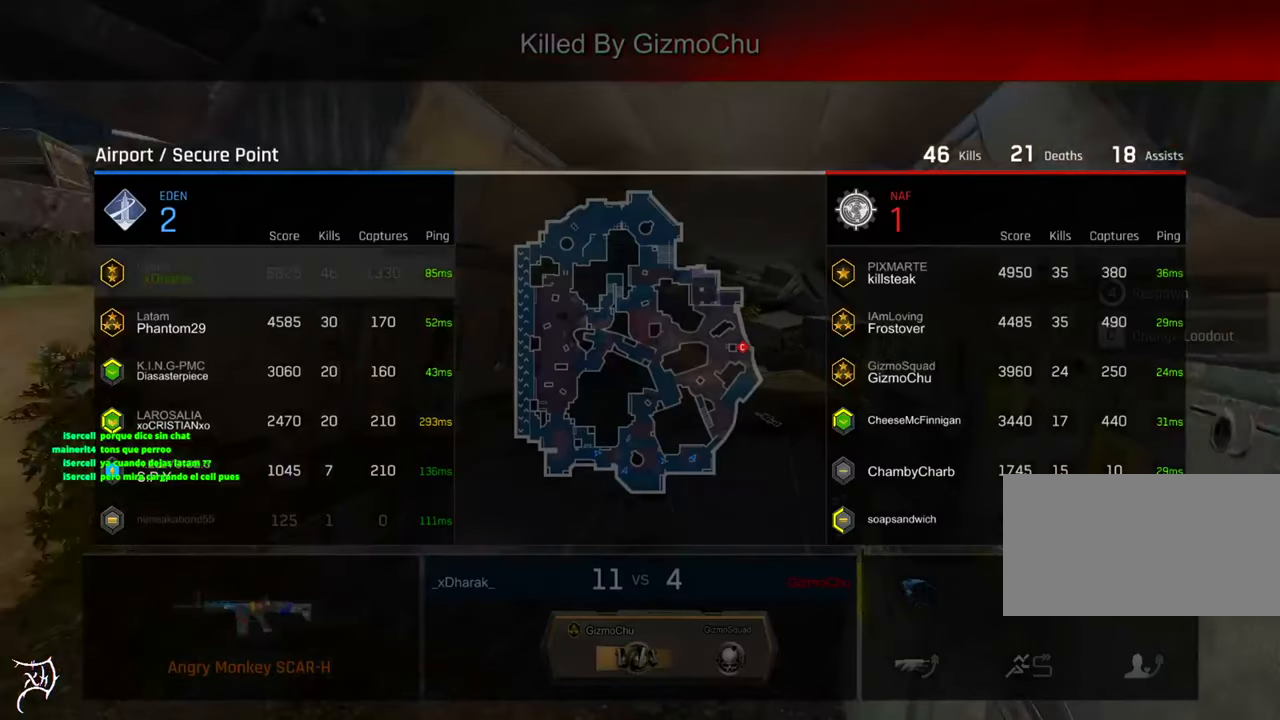
{"keys": ["tab"], "mouse": [], "events": []}
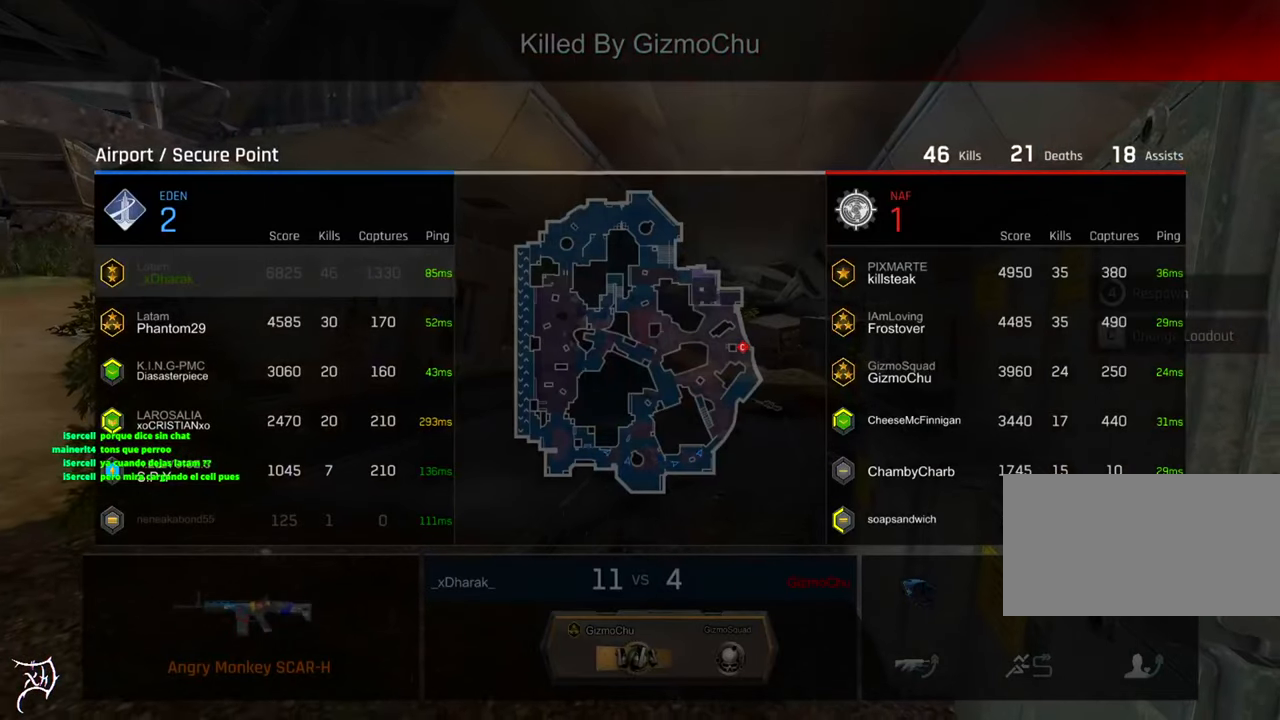
{"keys": ["tab"], "mouse": [], "events": []}
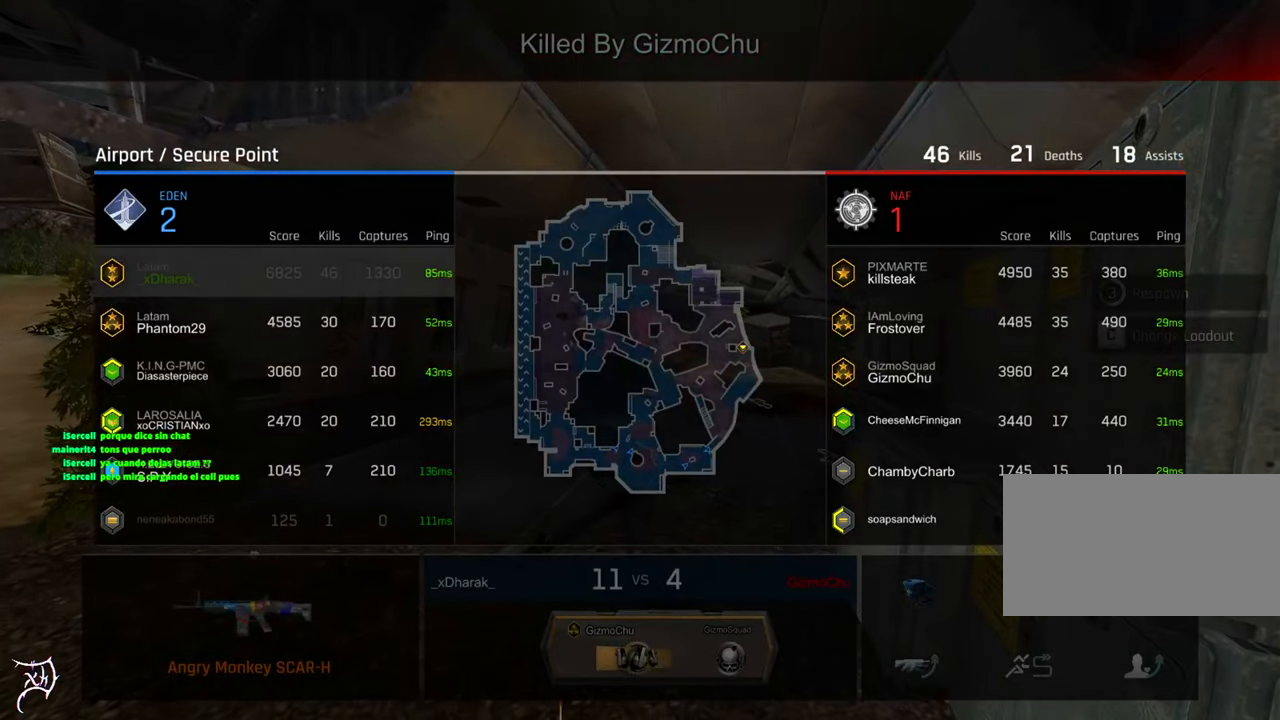
{"keys": ["tab"], "mouse": [], "events": []}
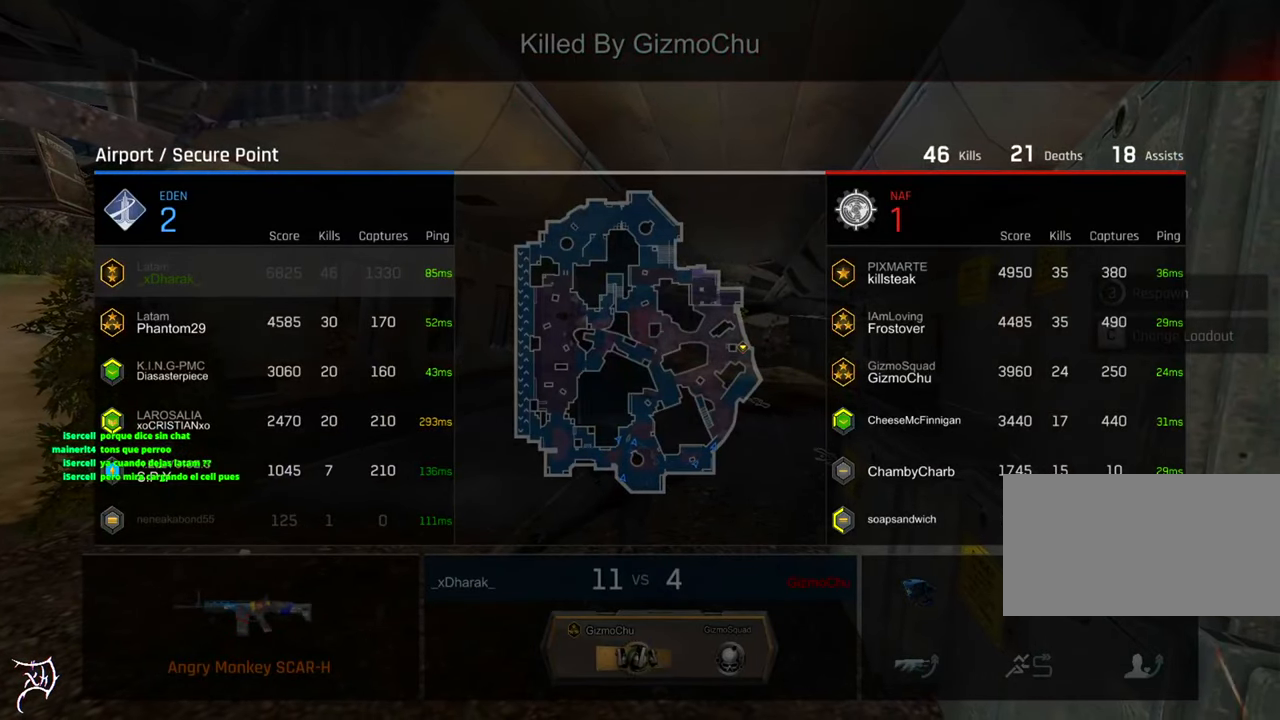
{"keys": ["tab"], "mouse": [], "events": []}
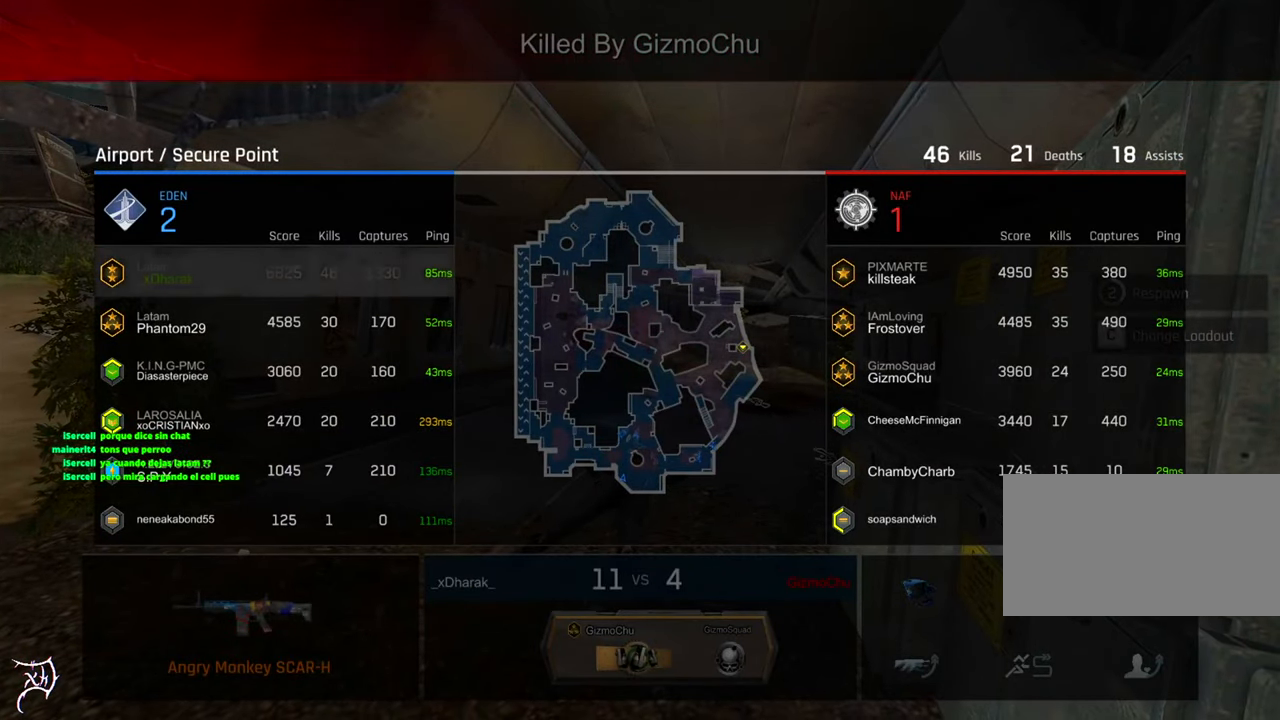
{"keys": ["tab"], "mouse": [], "events": []}
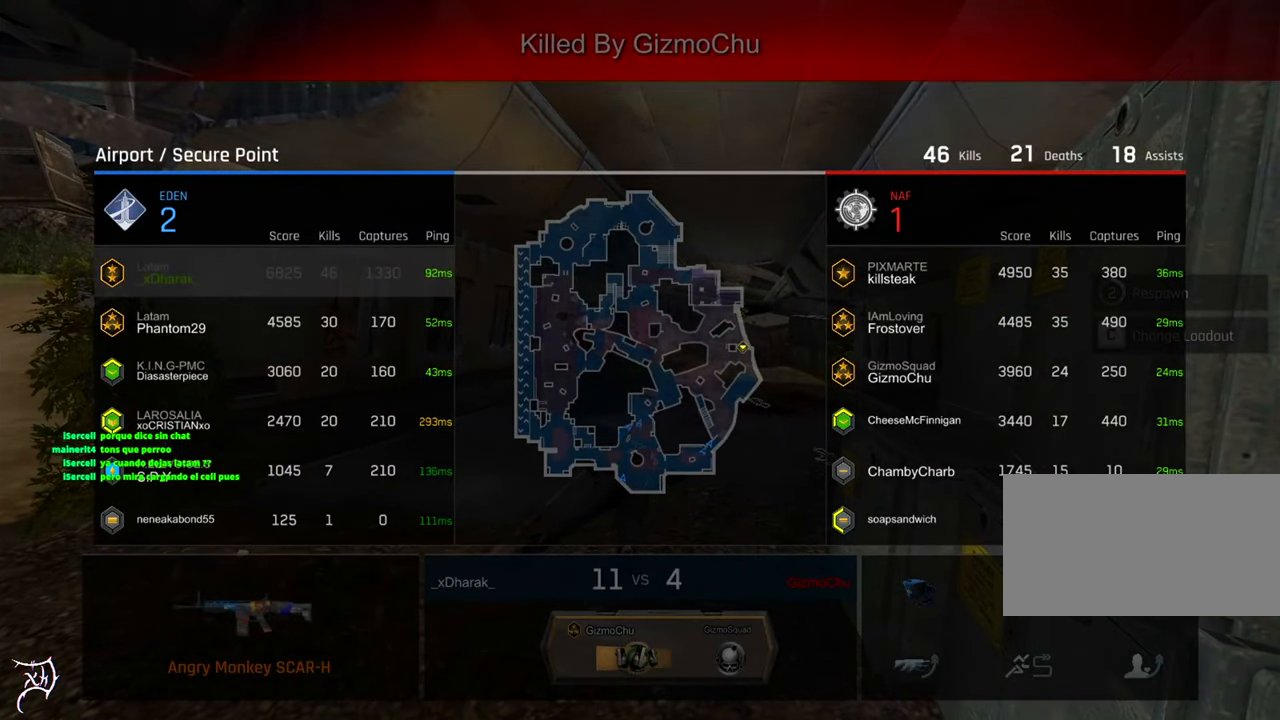
{"keys": [], "mouse": [], "events": [[350, "tab", "up"]]}
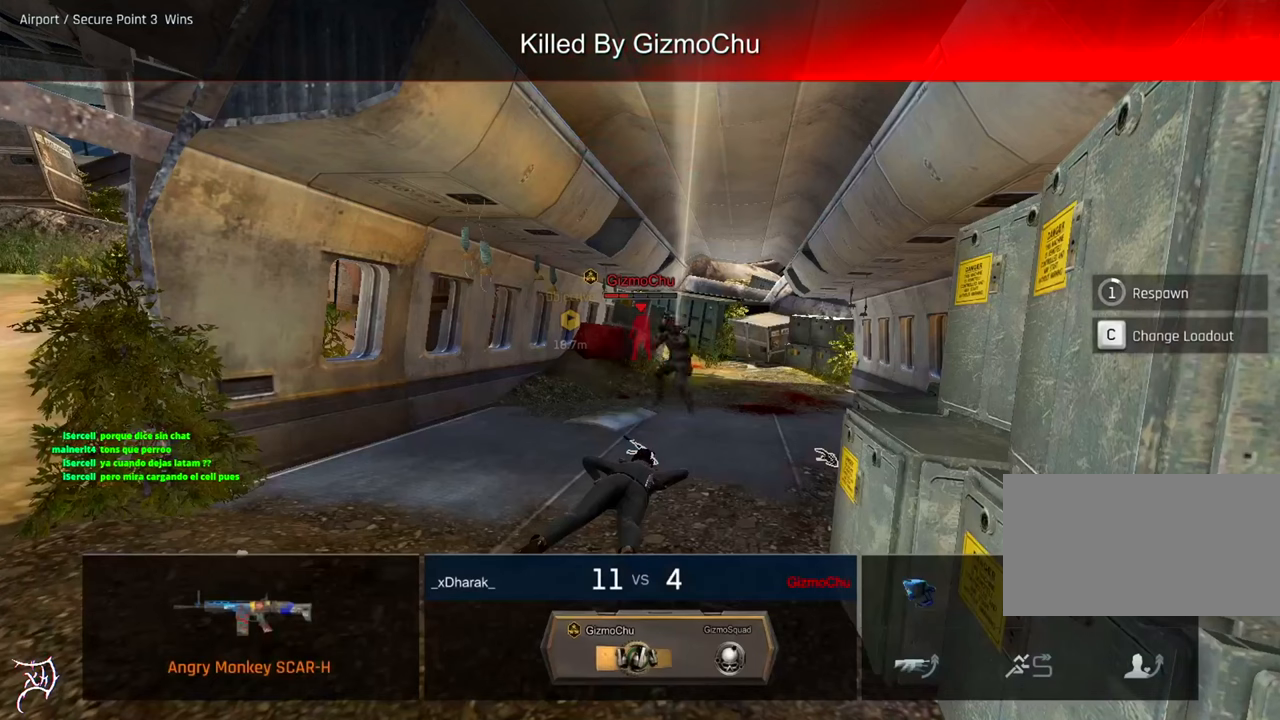
{"keys": ["w"], "mouse": [], "events": [[450, "w", "down"]]}
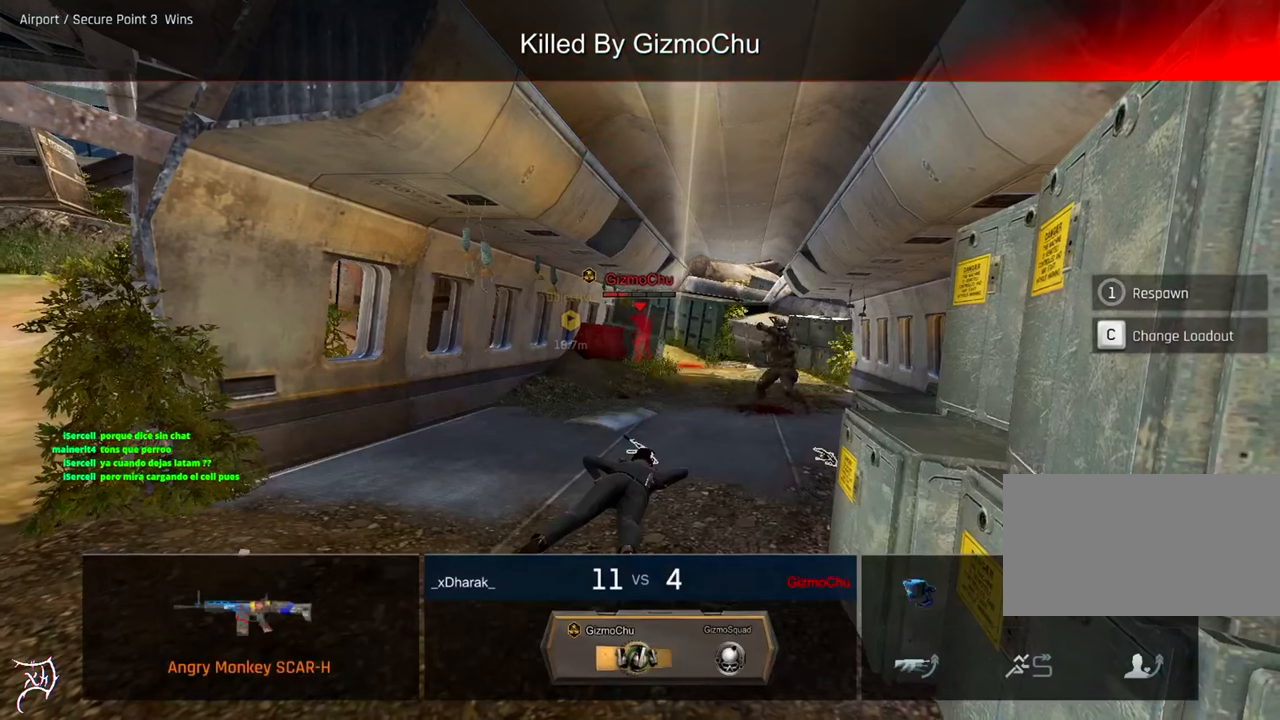
{"keys": ["ctrl", "w"], "mouse": [], "events": [[50, "ctrl", "down"], [416, "mouse_mb4", "down"], [483, "mouse_mb4", "up"]]}
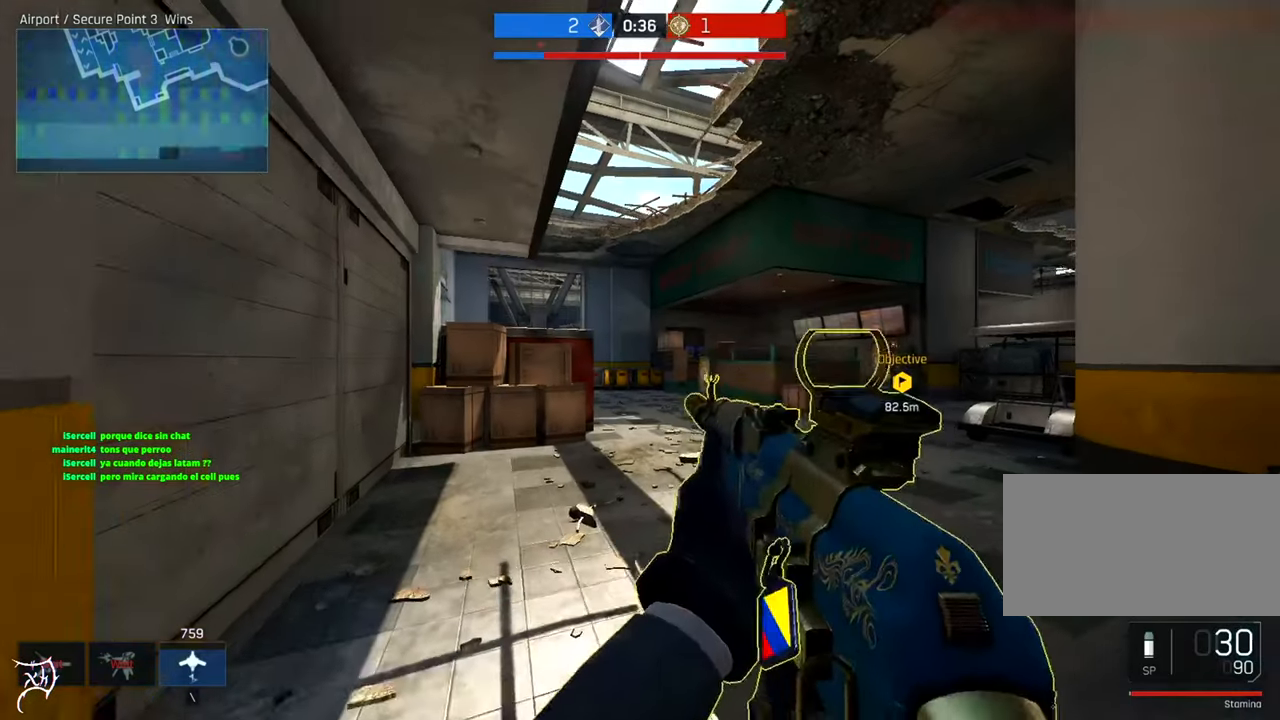
{"keys": ["ctrl", "w"], "mouse": [], "events": [[50, "mouse_mb4", "down"], [150, "mouse_mb4", "up"]]}
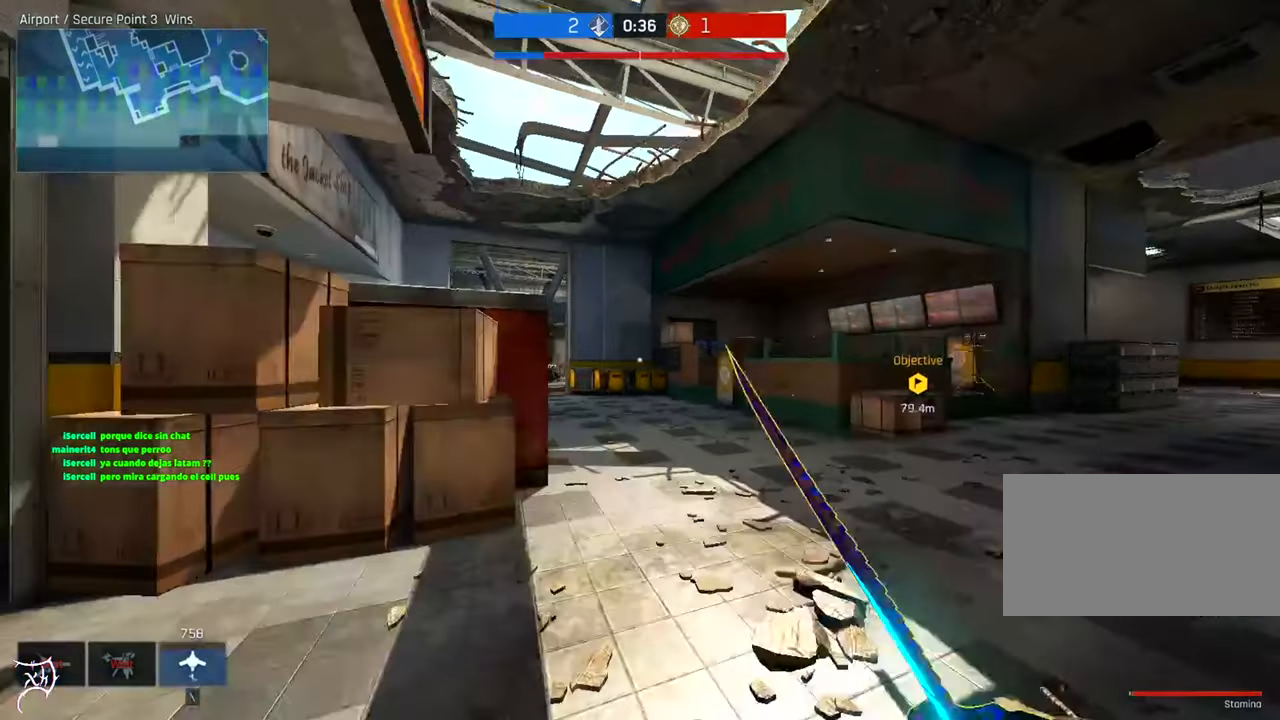
{"keys": ["ctrl", "tab", "w"], "mouse": [], "events": [[217, "tab", "down"]]}
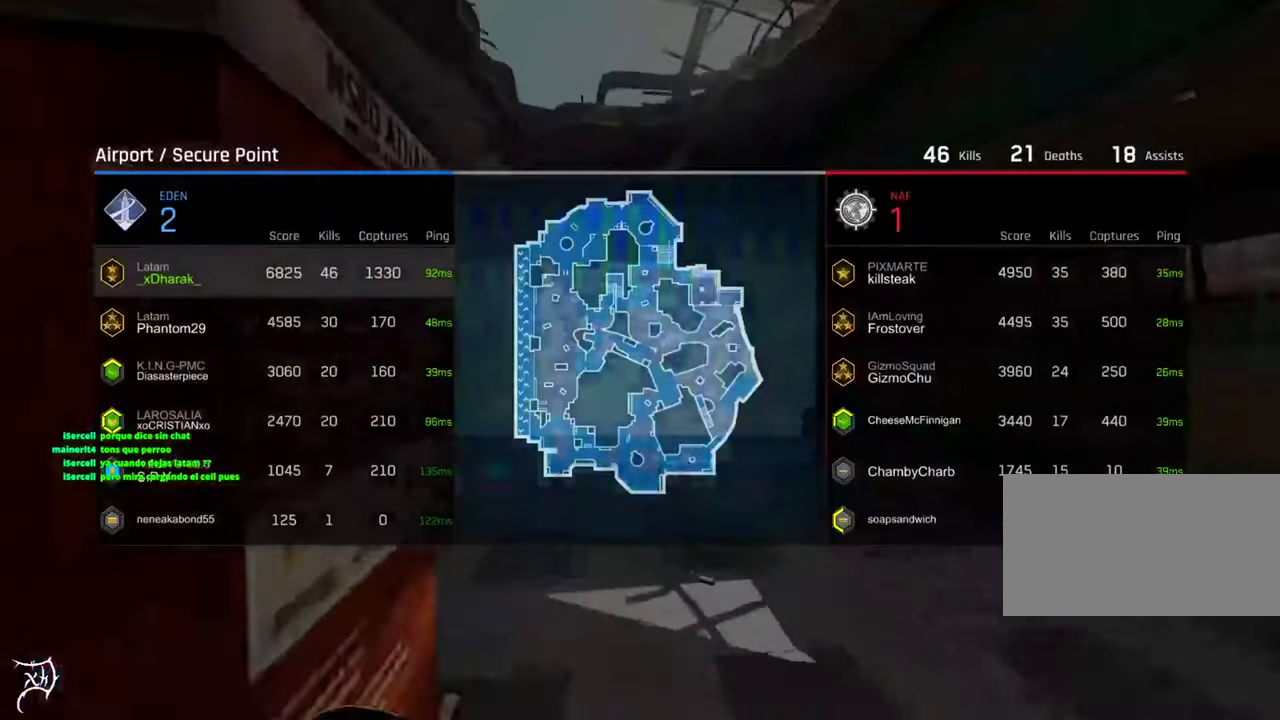
{"keys": ["ctrl", "w"], "mouse": [], "events": [[483, "tab", "up"]]}
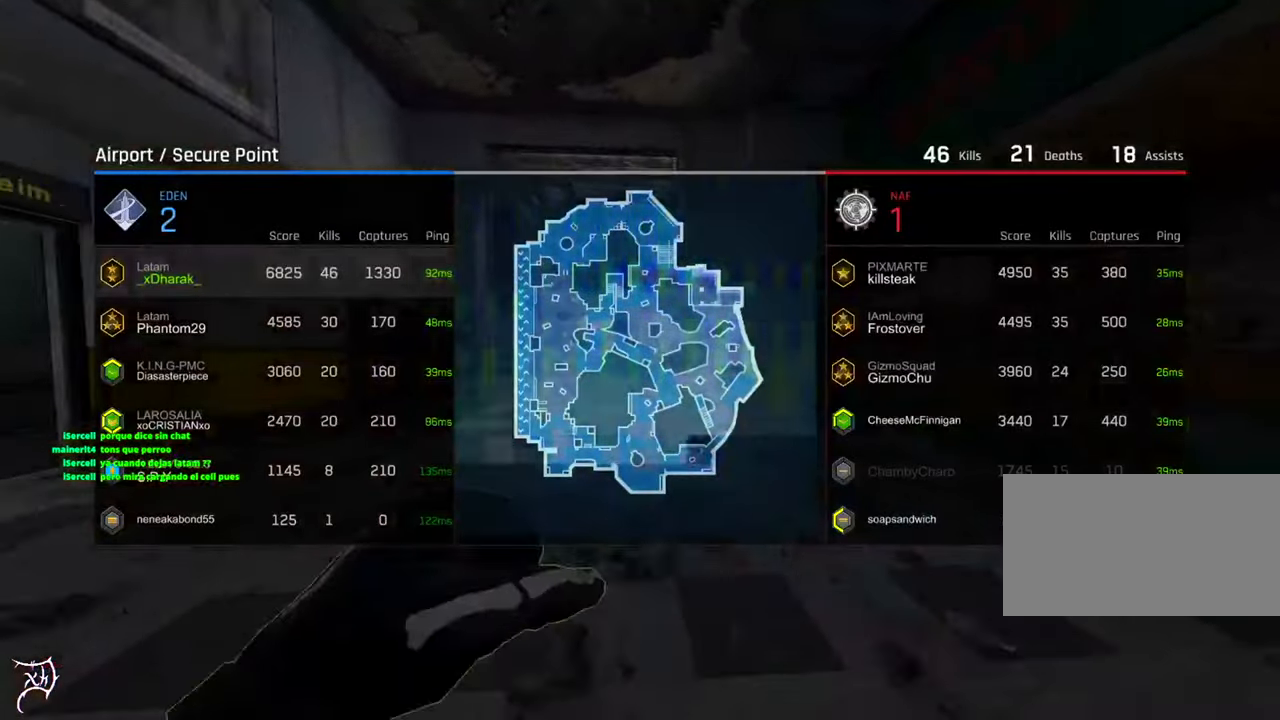
{"keys": ["ctrl", "w"], "mouse": [], "events": []}
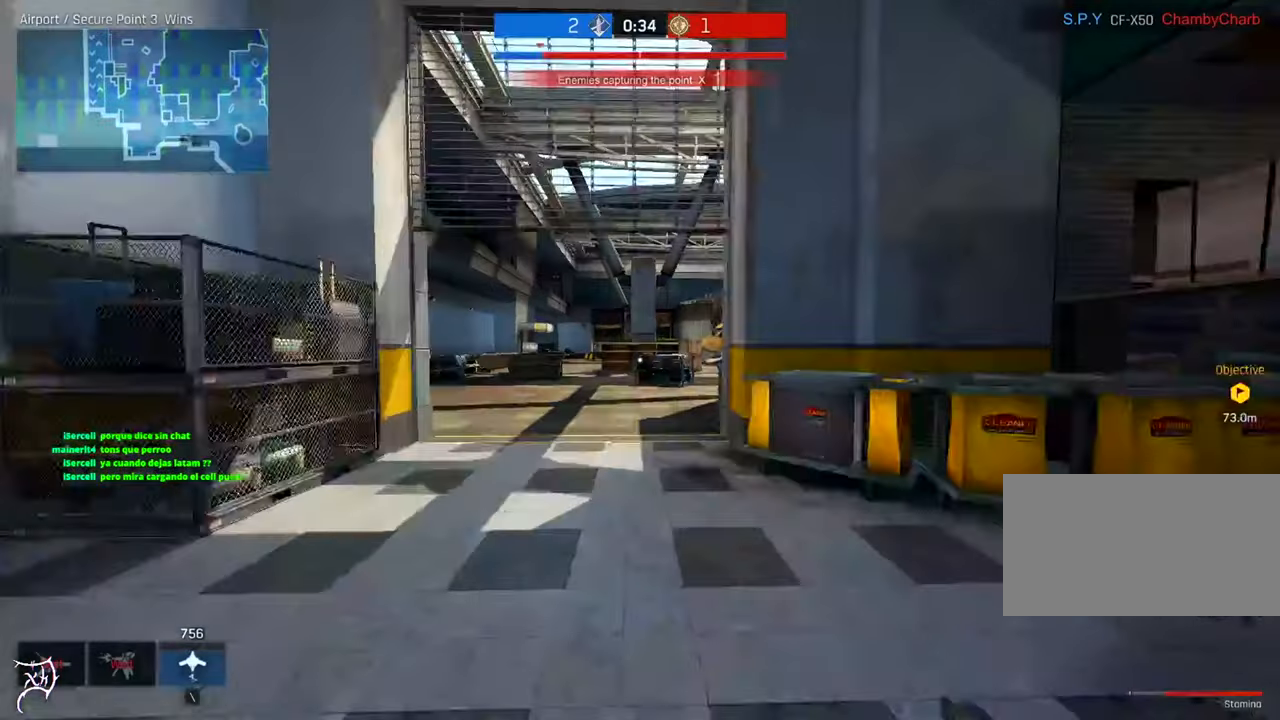
{"keys": ["ctrl", "w"], "mouse": [], "events": []}
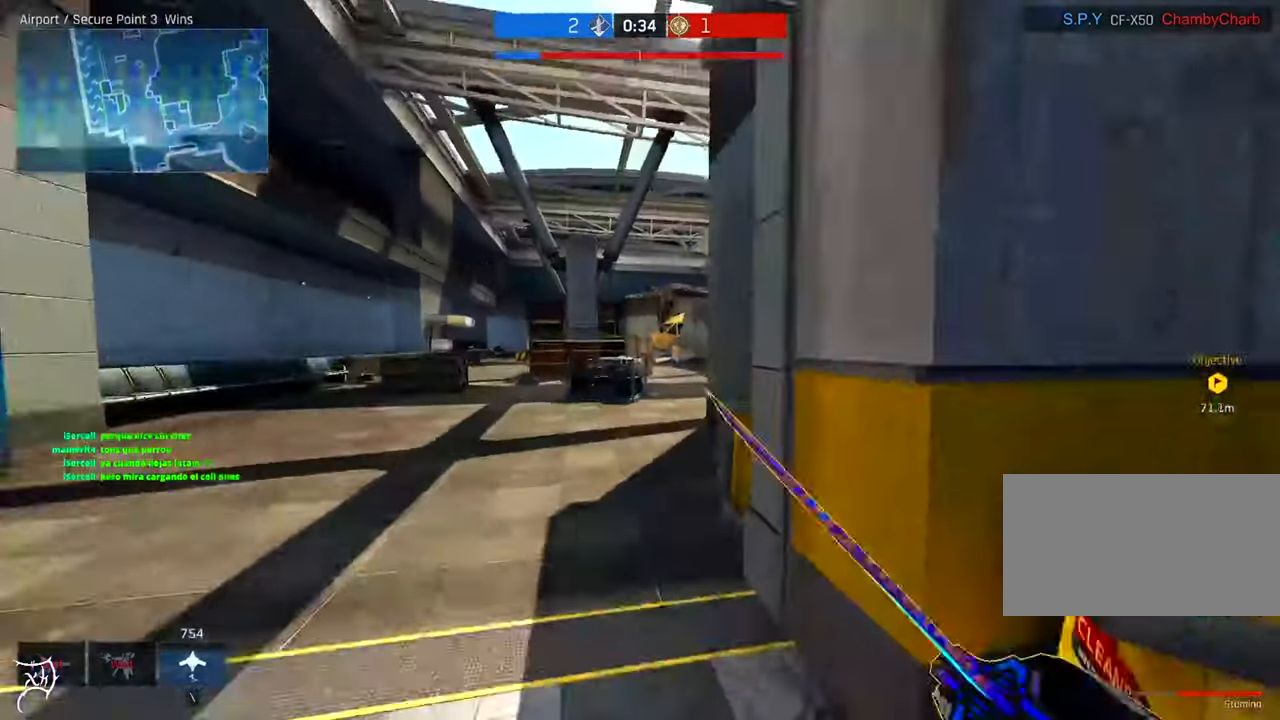
{"keys": ["ctrl", "w"], "mouse": [], "events": []}
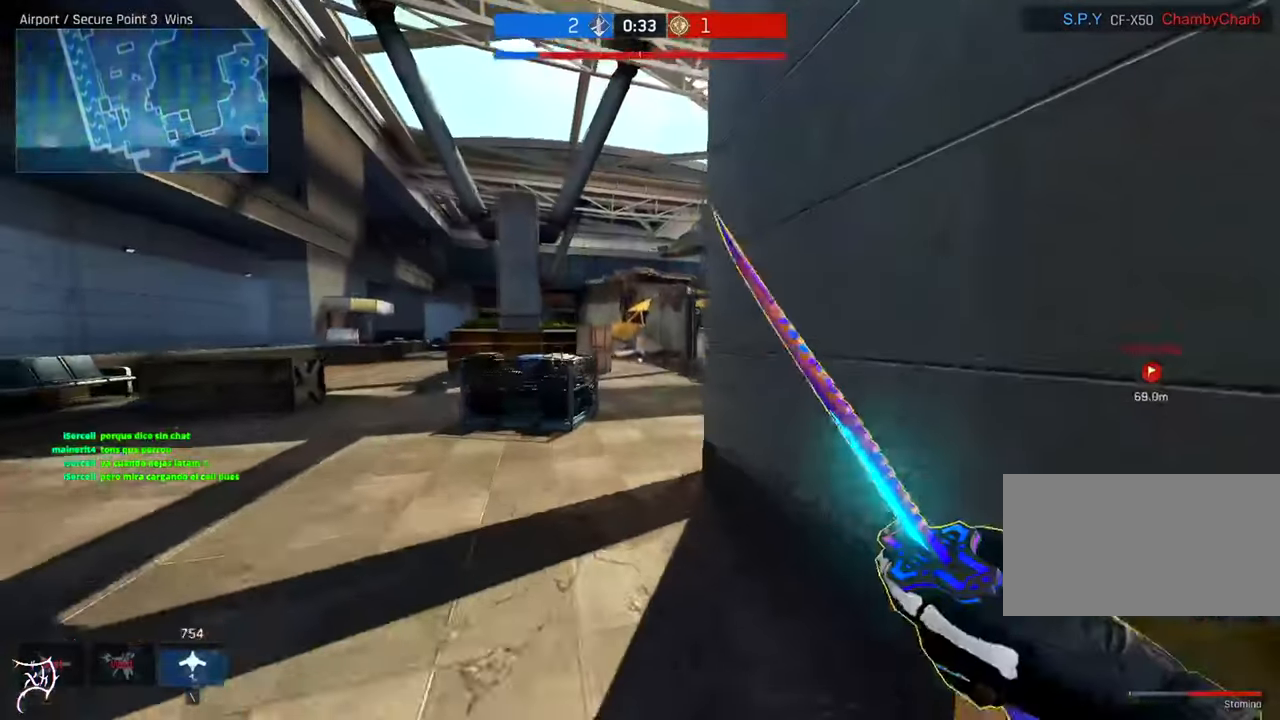
{"keys": ["ctrl", "w"], "mouse": [], "events": [[217, "mouse_wheel", "down"], [450, "mouse_wheel", "up"]]}